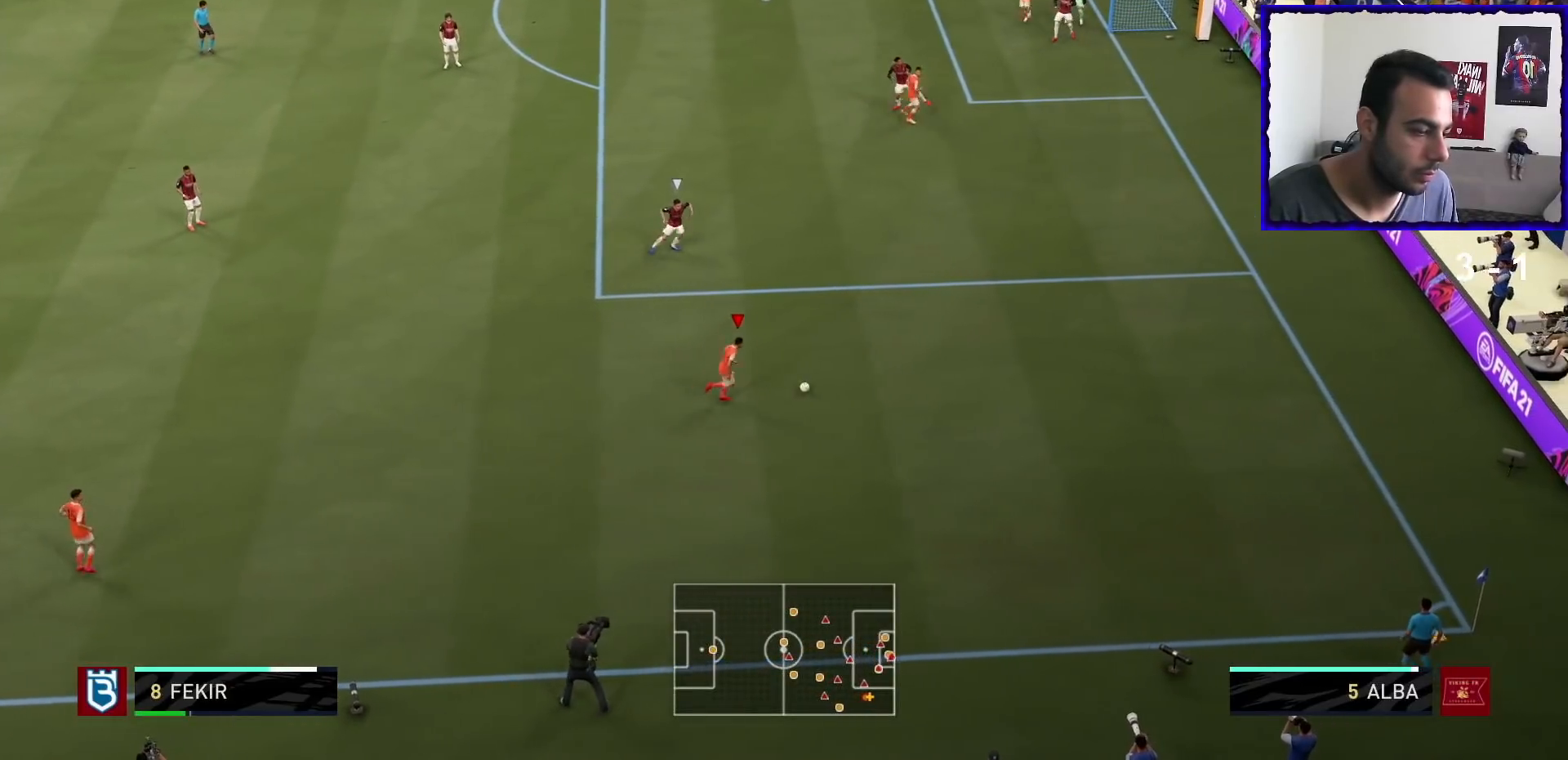
Gameplay with a controller (PlayStation layout); each line is a JSON object with the inputs held at the frame after it. "events" lists button and stick changes between this image and that frame as [ms after this image, input, new state], when the widget could be followed in between. Not read: L3 R3.
{"buttons": [], "left_stick": "center", "right_stick": "center", "events": [[33, "SQUARE", "up"], [133, "CROSS", "up"], [434, "L2", "up"], [500, "left_stick", "center"]]}
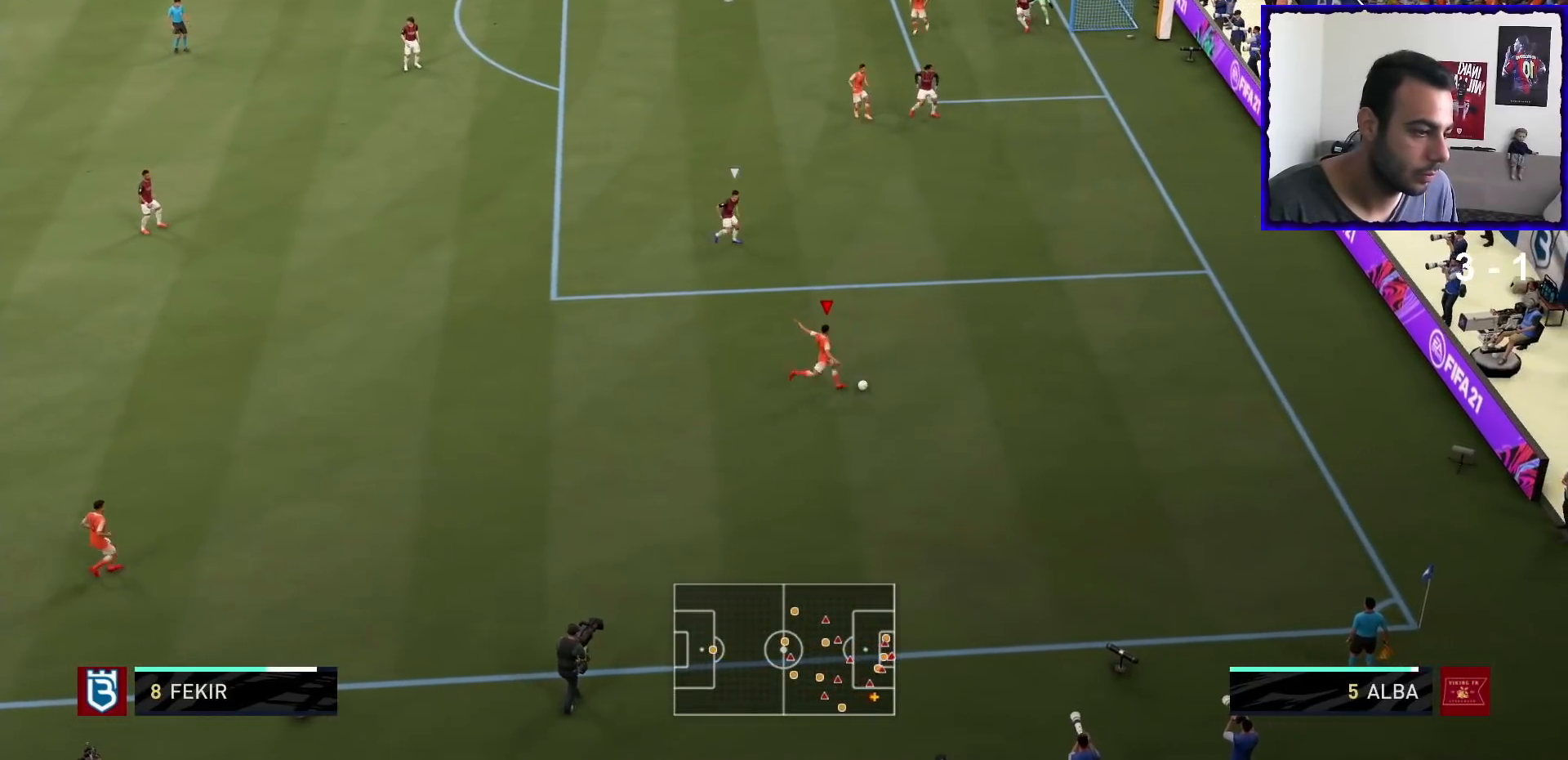
{"buttons": [], "left_stick": "left", "right_stick": "center", "events": [[334, "TRIANGLE", "down"], [434, "TRIANGLE", "up"], [467, "left_stick", "left"]]}
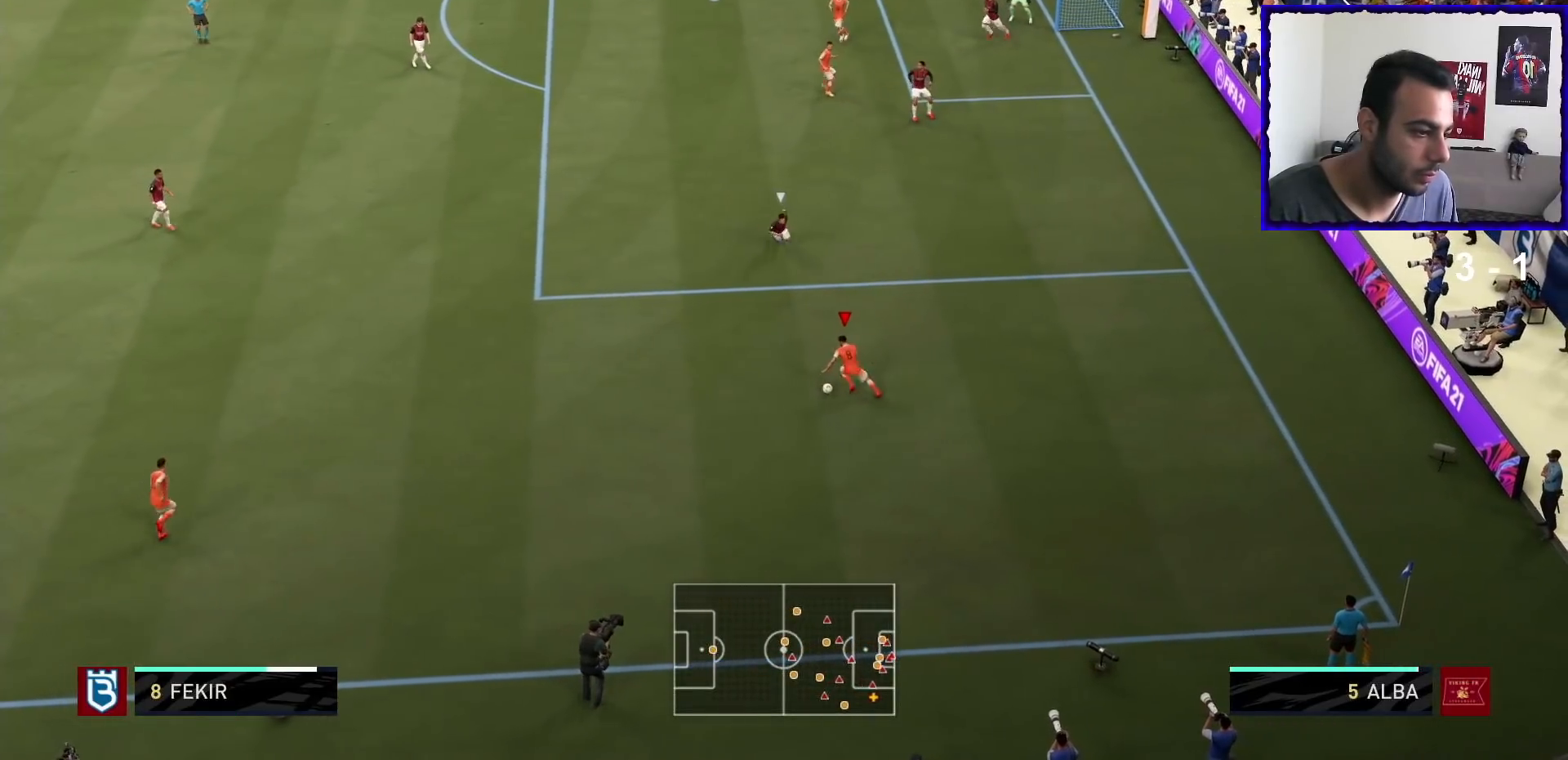
{"buttons": [], "left_stick": "down-right", "right_stick": "center", "events": [[400, "left_stick", "down"], [467, "left_stick", "down-right"]]}
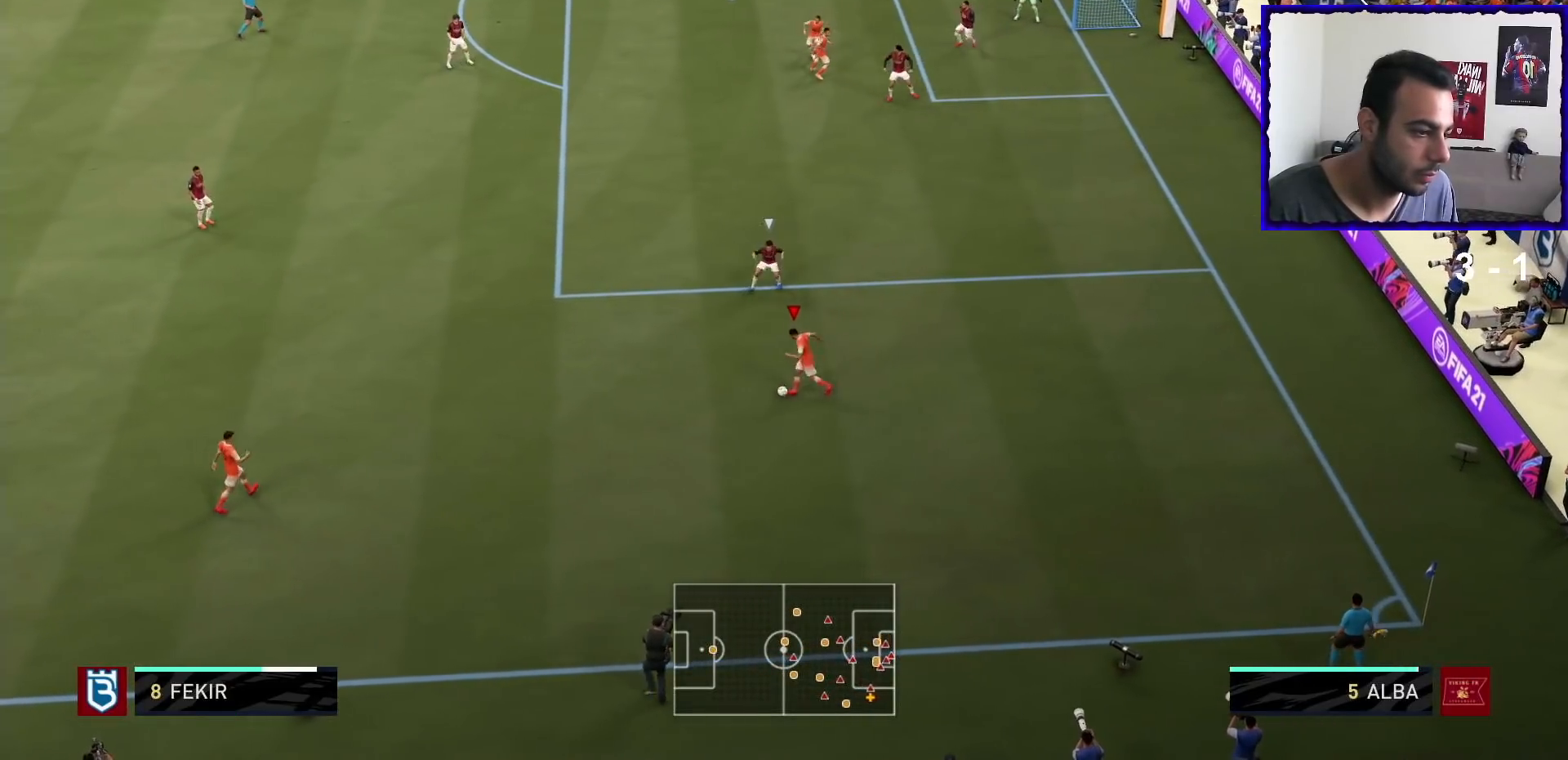
{"buttons": [], "left_stick": "center", "right_stick": "center", "events": [[100, "CROSS", "down"], [134, "left_stick", "left"], [201, "CROSS", "up"], [301, "left_stick", "center"]]}
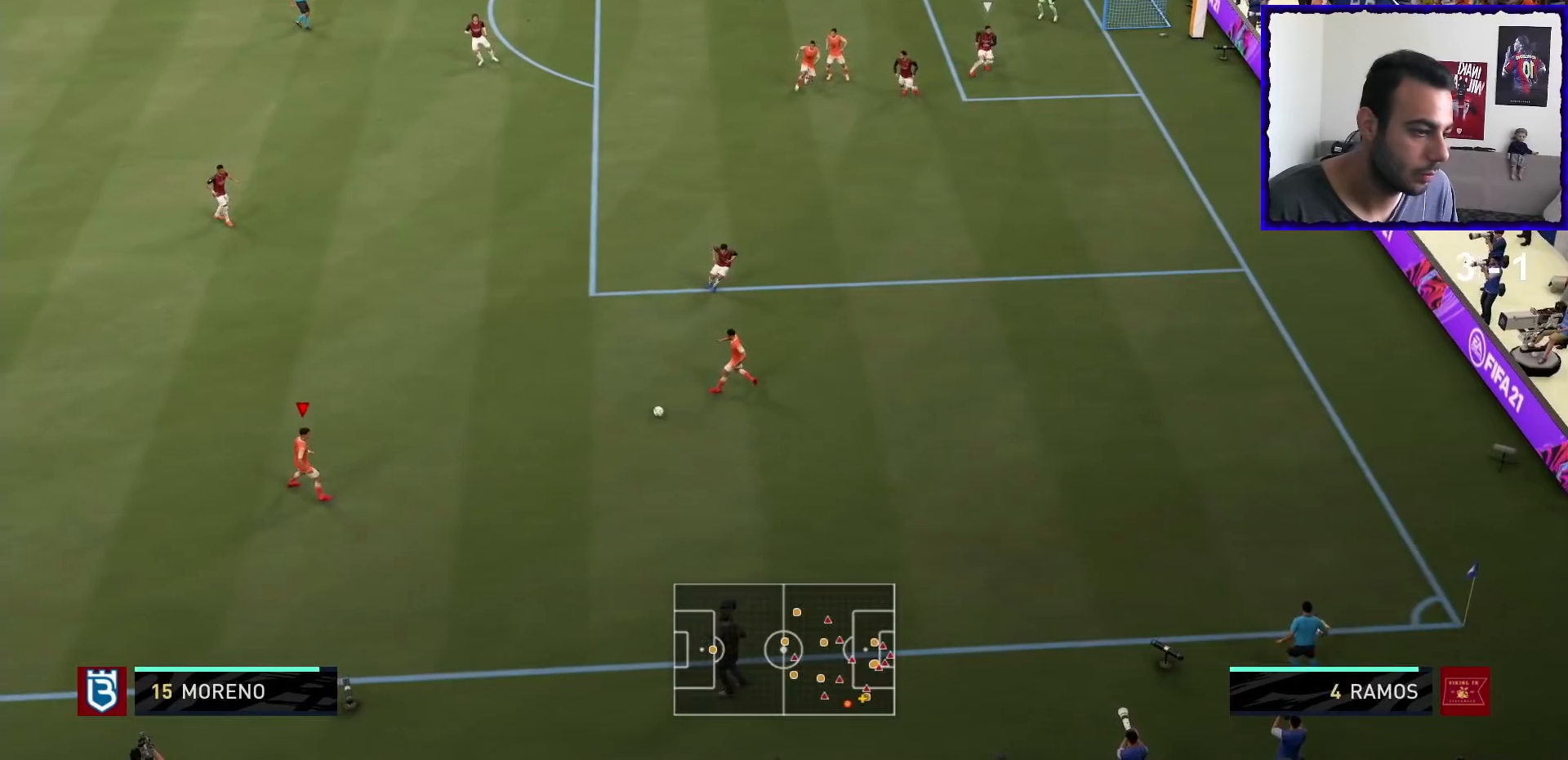
{"buttons": [], "left_stick": "up", "right_stick": "center", "events": [[133, "left_stick", "up"]]}
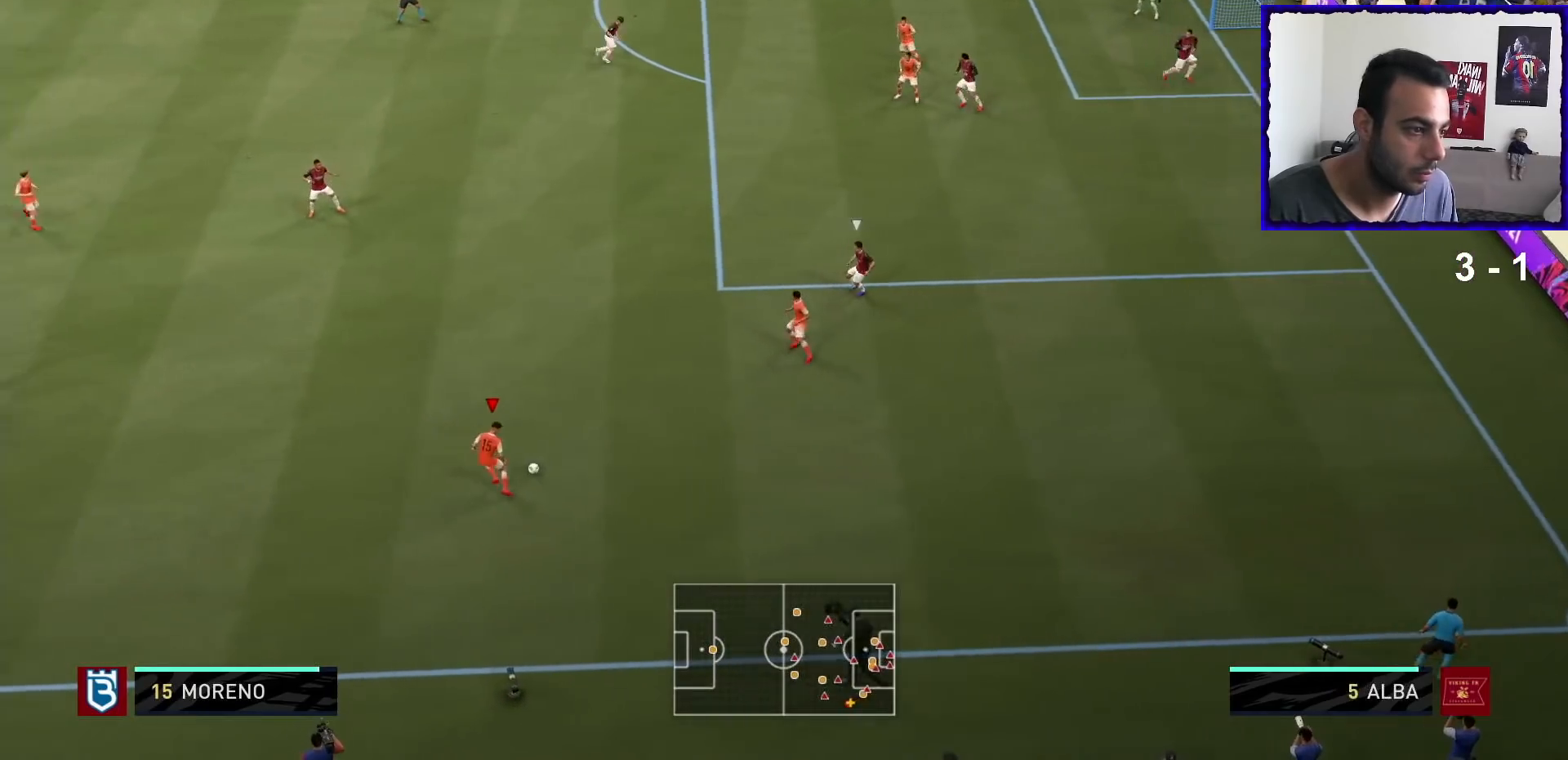
{"buttons": [], "left_stick": "up", "right_stick": "center", "events": []}
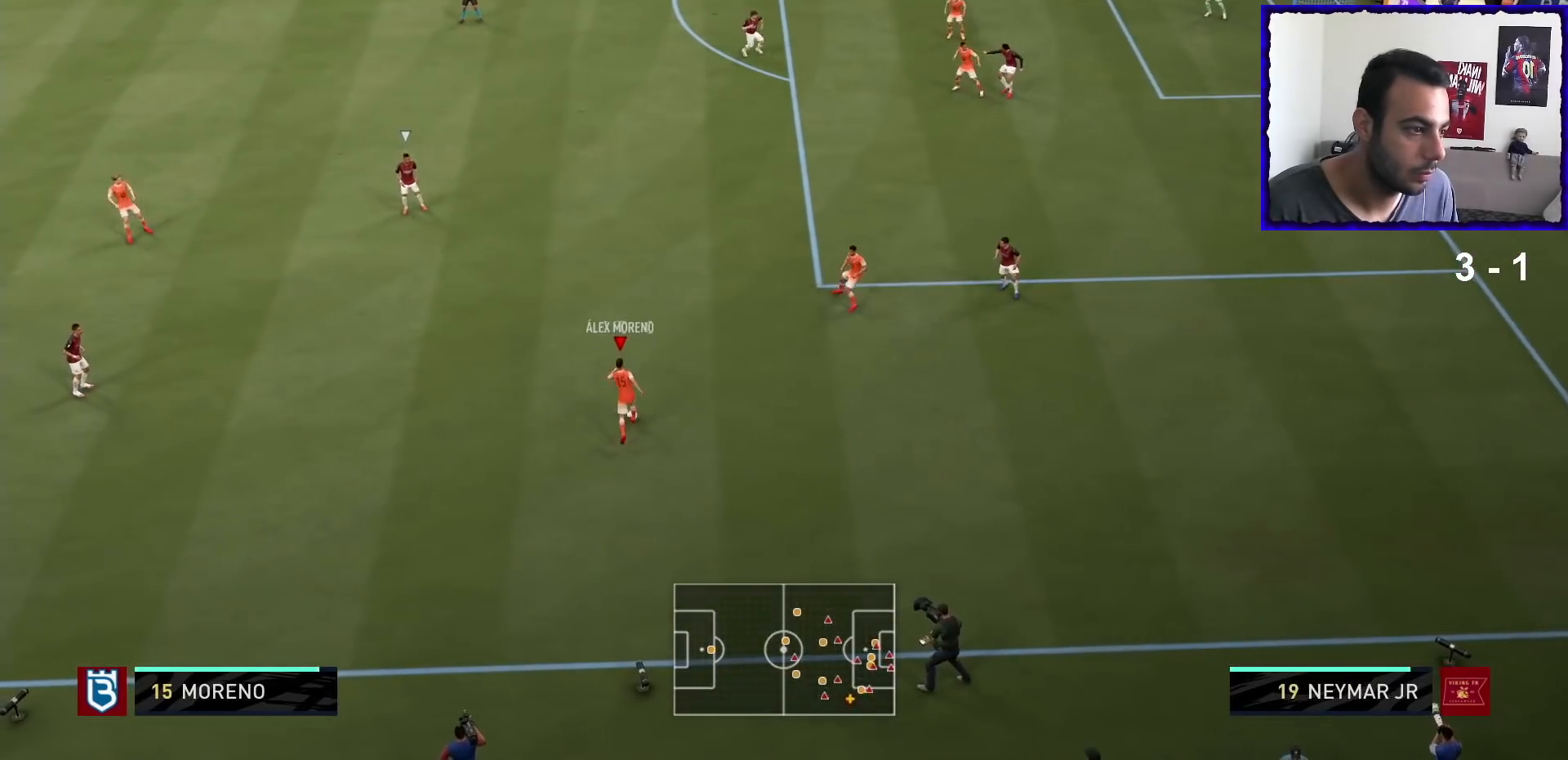
{"buttons": [], "left_stick": "up", "right_stick": "center", "events": [[133, "R2", "down"], [467, "R2", "up"]]}
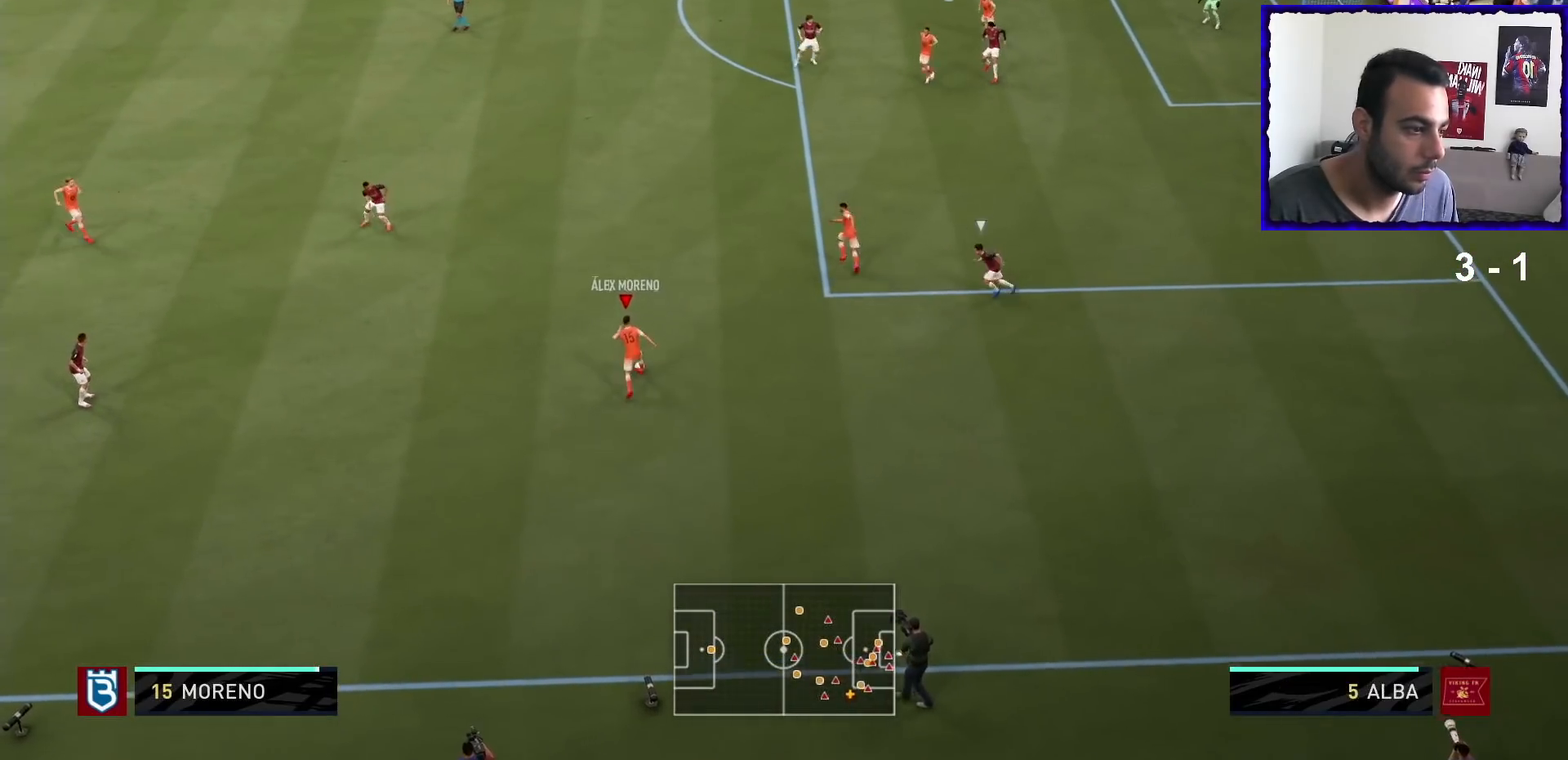
{"buttons": [], "left_stick": "up", "right_stick": "center", "events": [[100, "CROSS", "down"], [167, "left_stick", "up-left"], [234, "CROSS", "up"], [301, "left_stick", "up"]]}
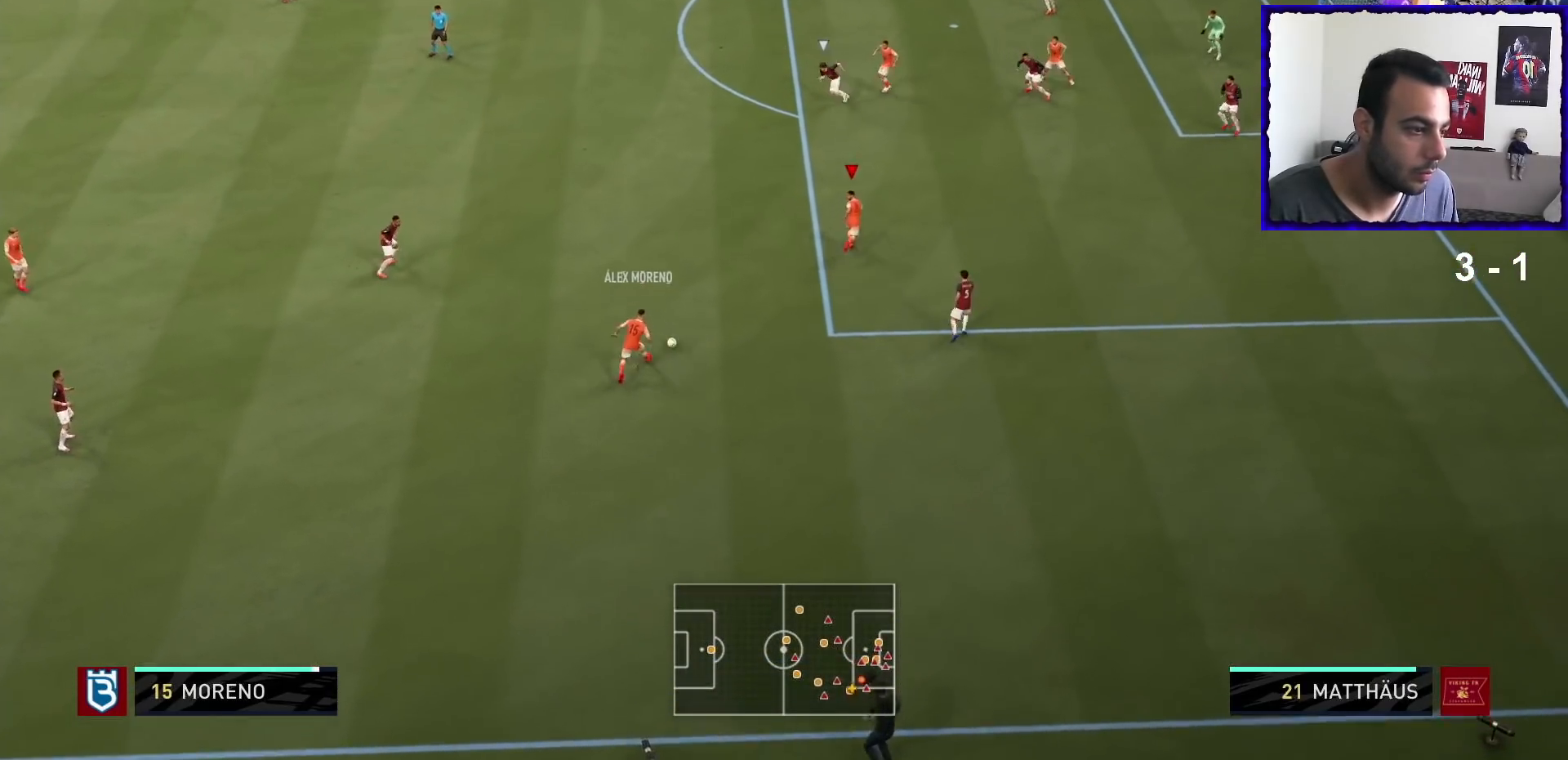
{"buttons": [], "left_stick": "up", "right_stick": "center", "events": []}
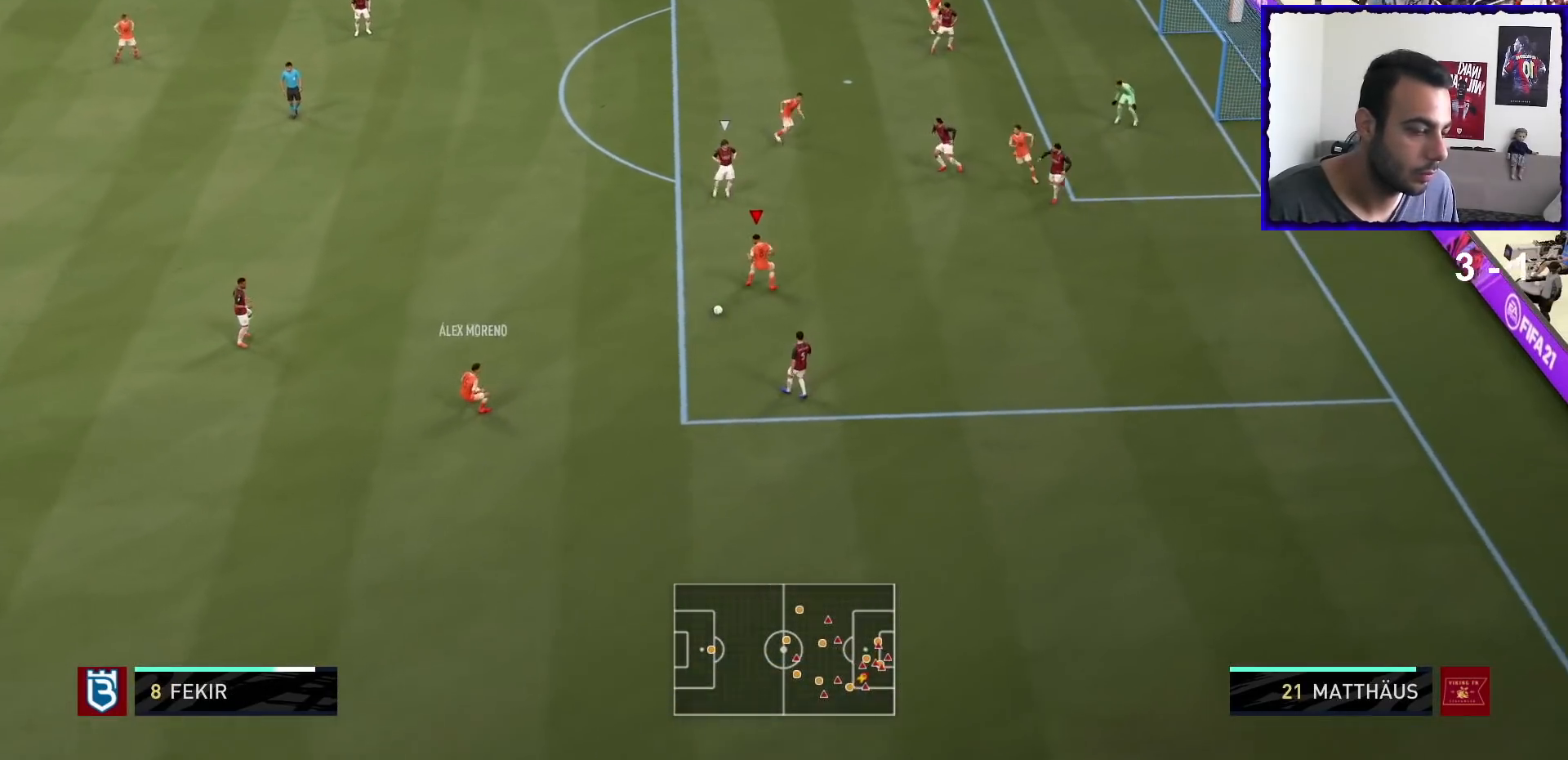
{"buttons": [], "left_stick": "down-left", "right_stick": "center", "events": [[334, "left_stick", "down-left"]]}